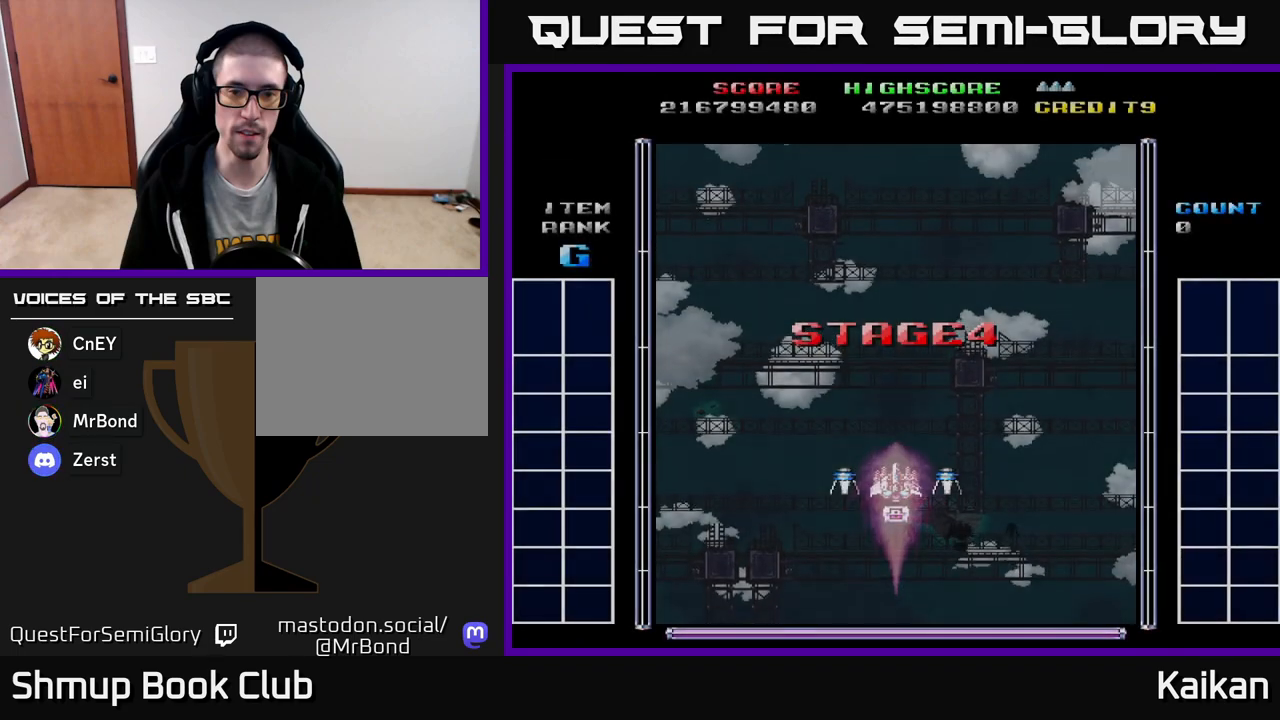
Gameplay with a controller (Xbox layout); each line is a JSON object with the inputs held at the frame after it. "events" lists button and stick changes between this image and that frame as [ms after this image, input, new state], when the widget could be followed in between. Not read: right_stick.
{"buttons": ["A", "DPAD_RIGHT"], "left_stick": "center", "events": [[167, "DPAD_LEFT", "down"], [317, "A", "down"], [350, "DPAD_LEFT", "up"], [433, "DPAD_RIGHT", "down"]]}
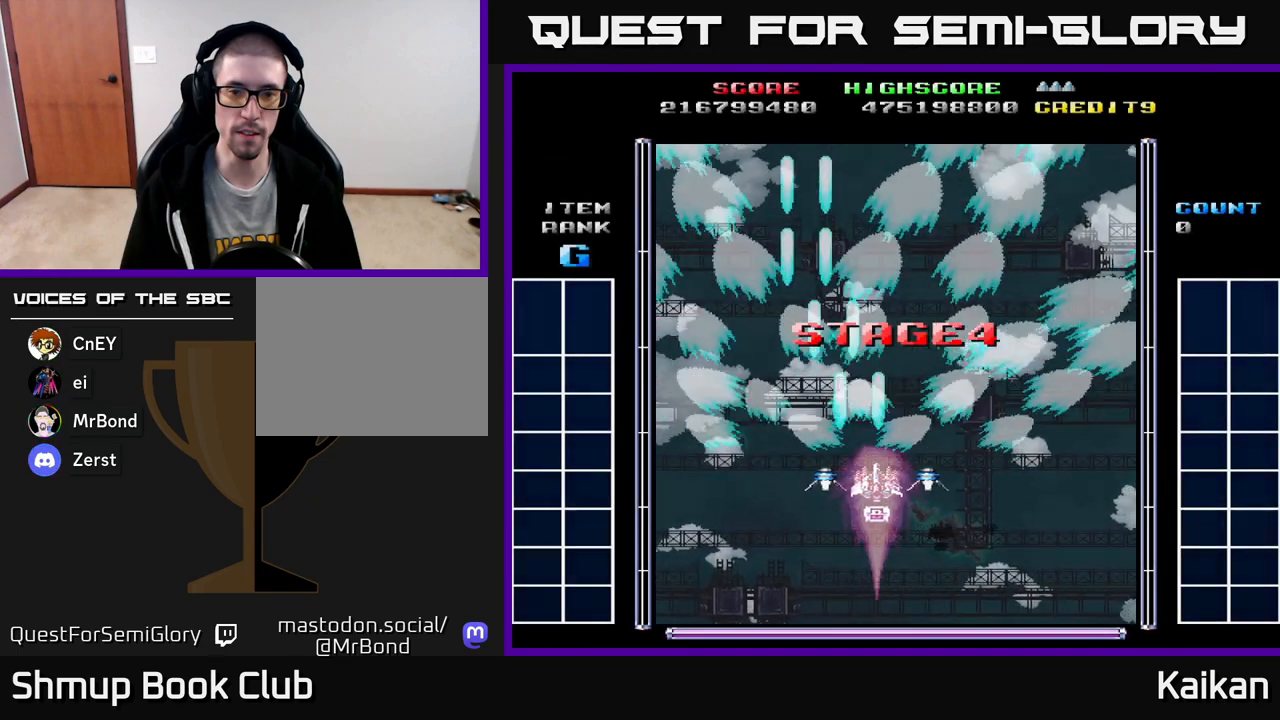
{"buttons": ["A", "DPAD_UP", "DPAD_LEFT"], "left_stick": "center", "events": [[233, "DPAD_RIGHT", "up"], [250, "DPAD_UP", "down"], [400, "DPAD_LEFT", "down"]]}
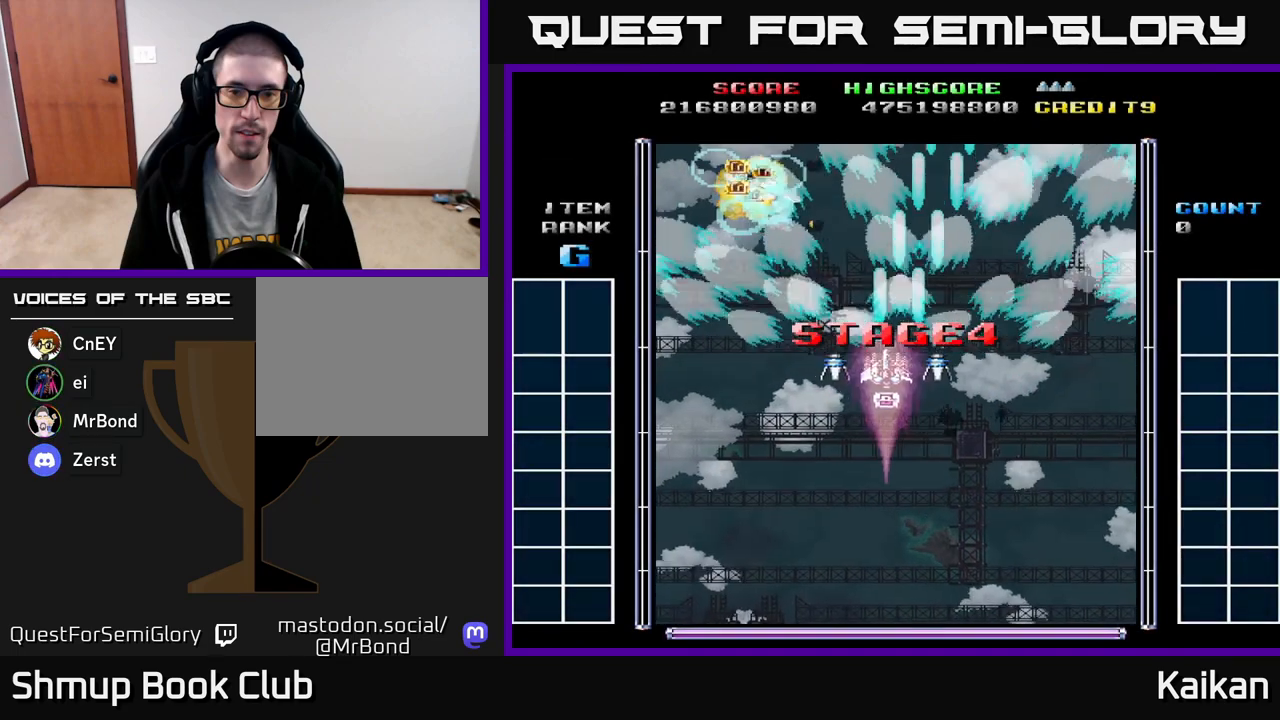
{"buttons": ["A"], "left_stick": "center", "events": [[100, "DPAD_UP", "up"], [117, "DPAD_LEFT", "up"], [183, "DPAD_DOWN", "down"], [283, "DPAD_DOWN", "up"]]}
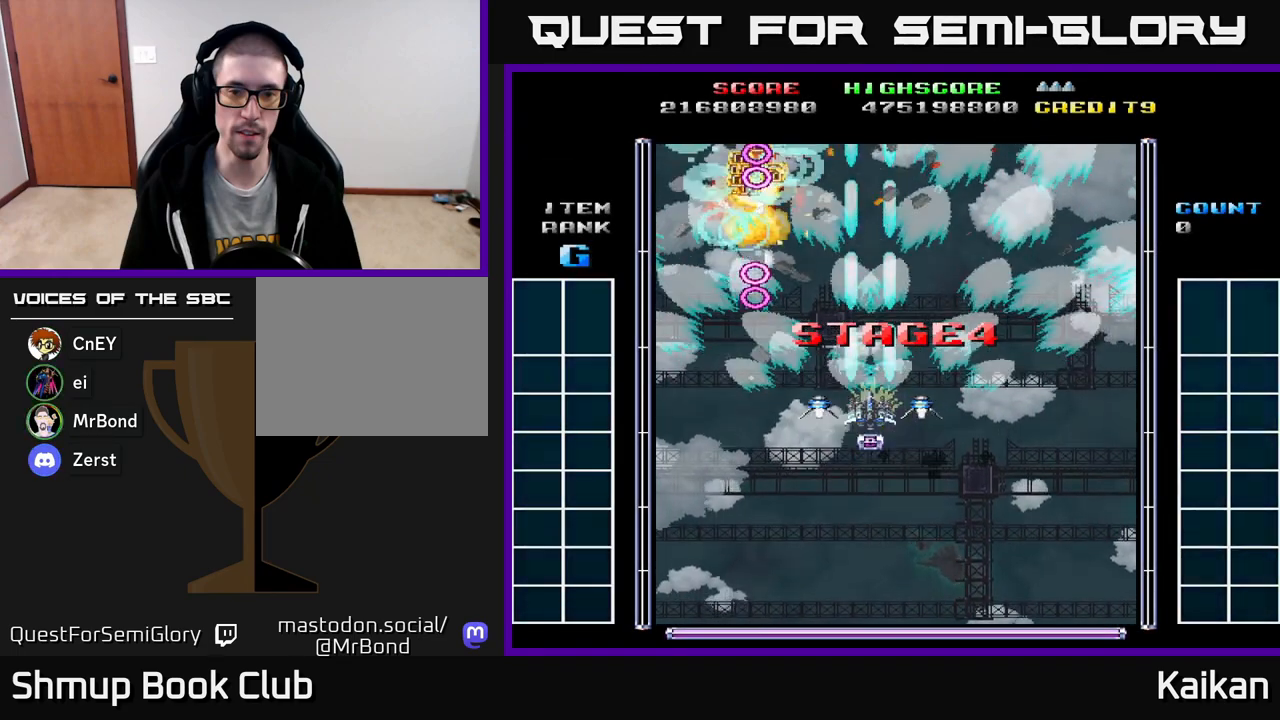
{"buttons": ["A"], "left_stick": "center", "events": []}
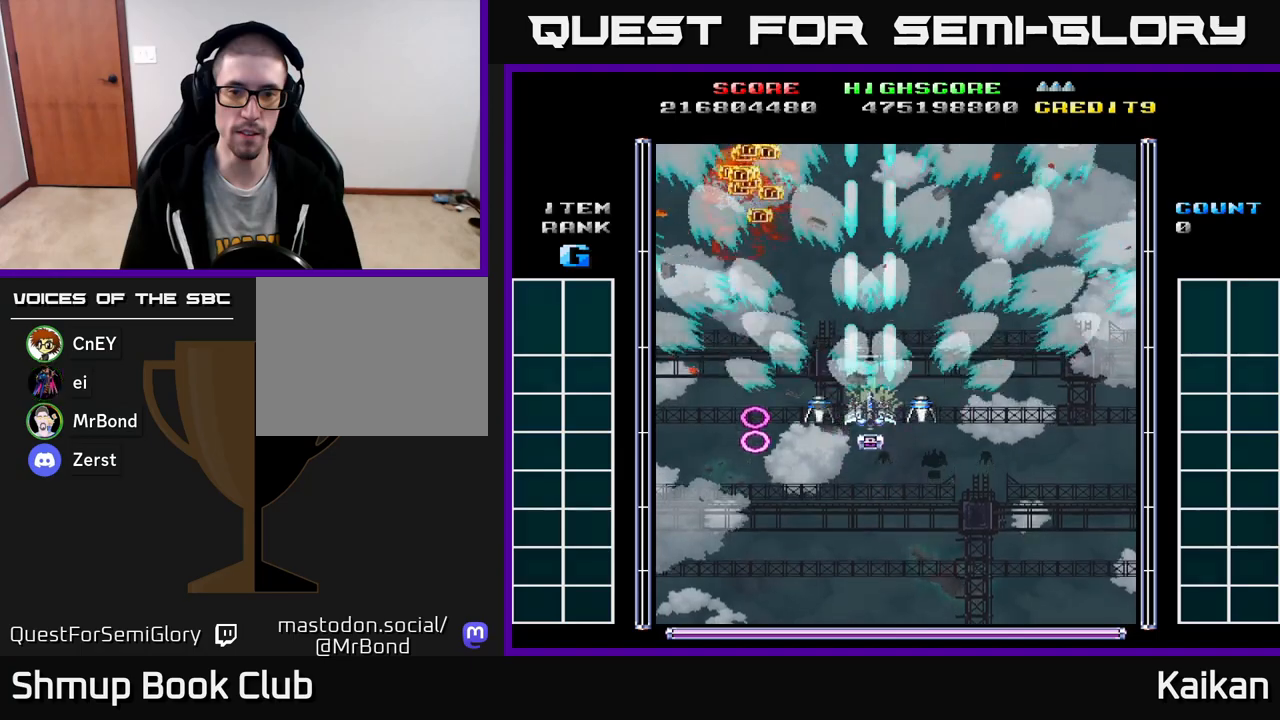
{"buttons": ["A"], "left_stick": "center", "events": []}
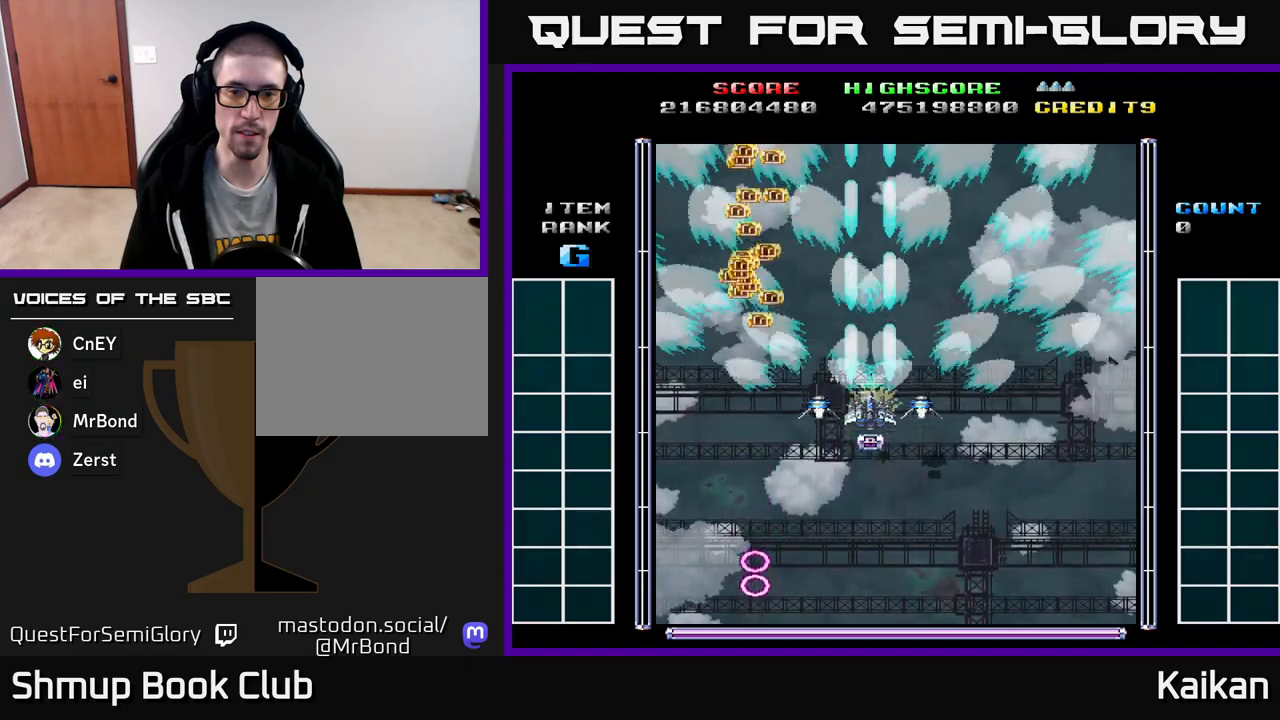
{"buttons": ["A", "DPAD_UP", "DPAD_LEFT"], "left_stick": "center", "events": [[250, "DPAD_LEFT", "down"], [450, "DPAD_UP", "down"]]}
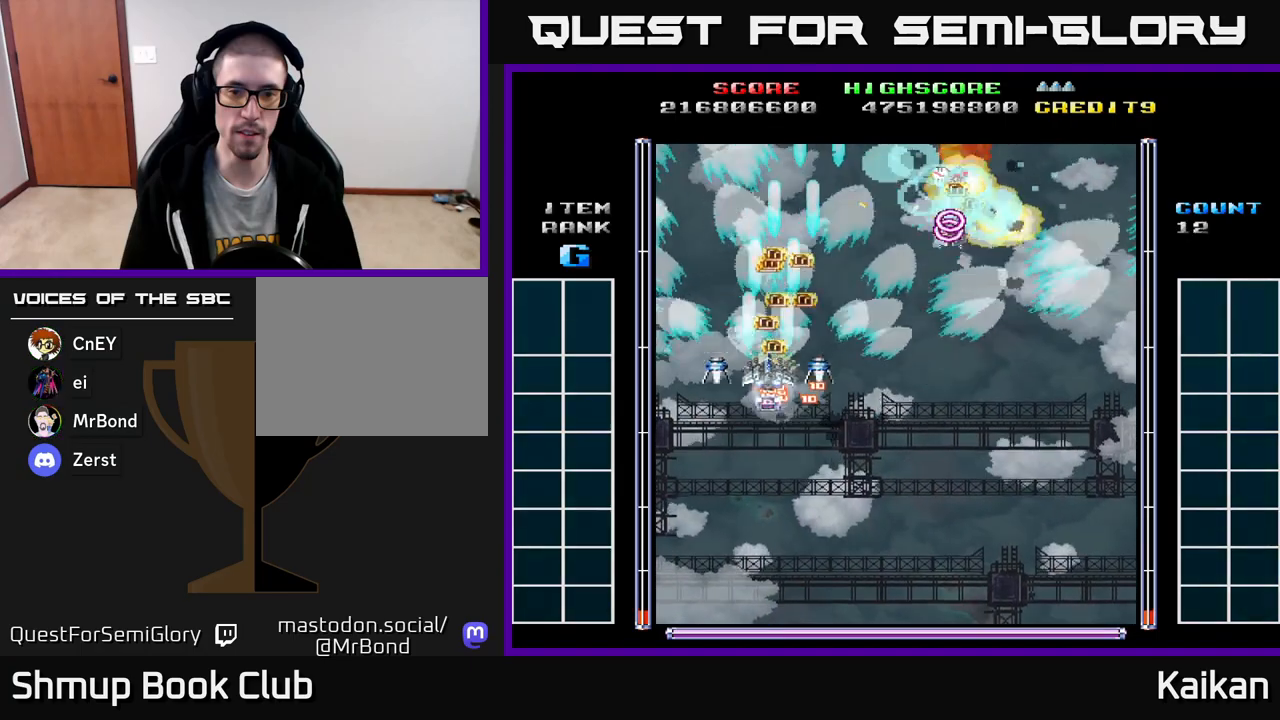
{"buttons": ["A", "DPAD_DOWN"], "left_stick": "center", "events": [[17, "DPAD_LEFT", "up"], [250, "DPAD_UP", "up"], [267, "DPAD_RIGHT", "down"], [317, "DPAD_DOWN", "down"], [483, "DPAD_RIGHT", "up"]]}
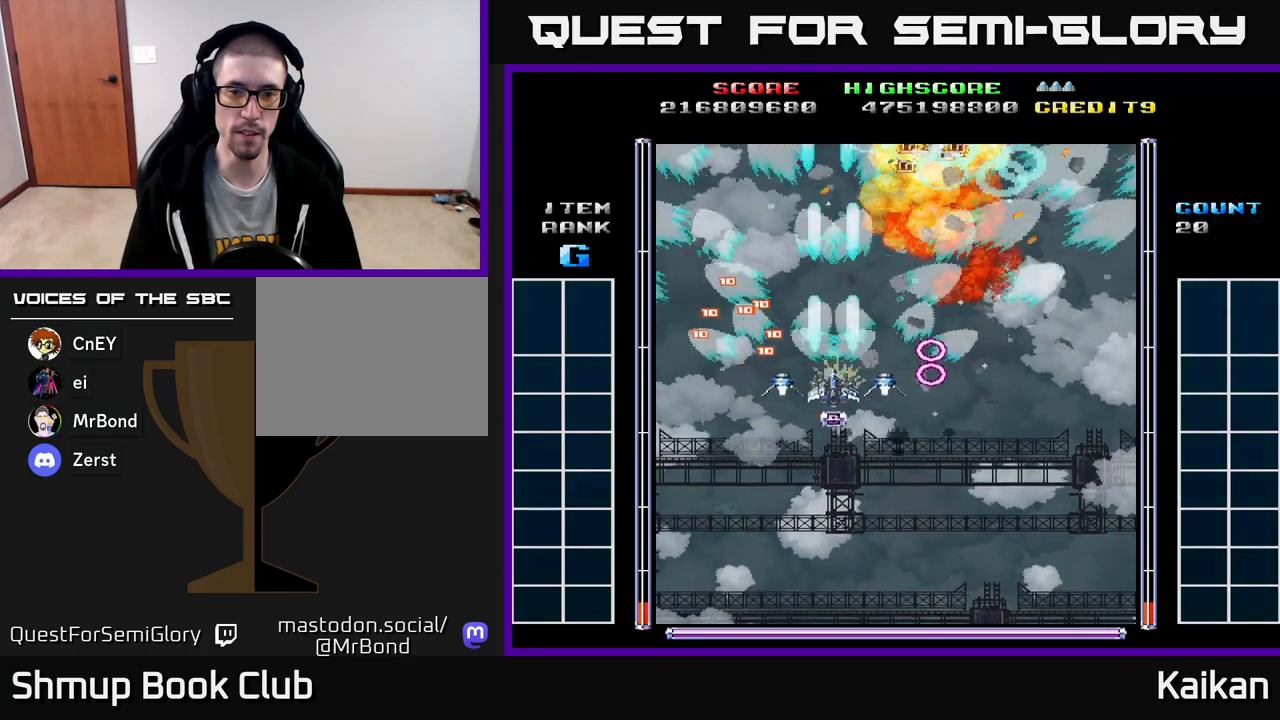
{"buttons": ["DPAD_RIGHT"], "left_stick": "center", "events": [[117, "A", "up"], [167, "DPAD_DOWN", "up"], [500, "DPAD_RIGHT", "down"]]}
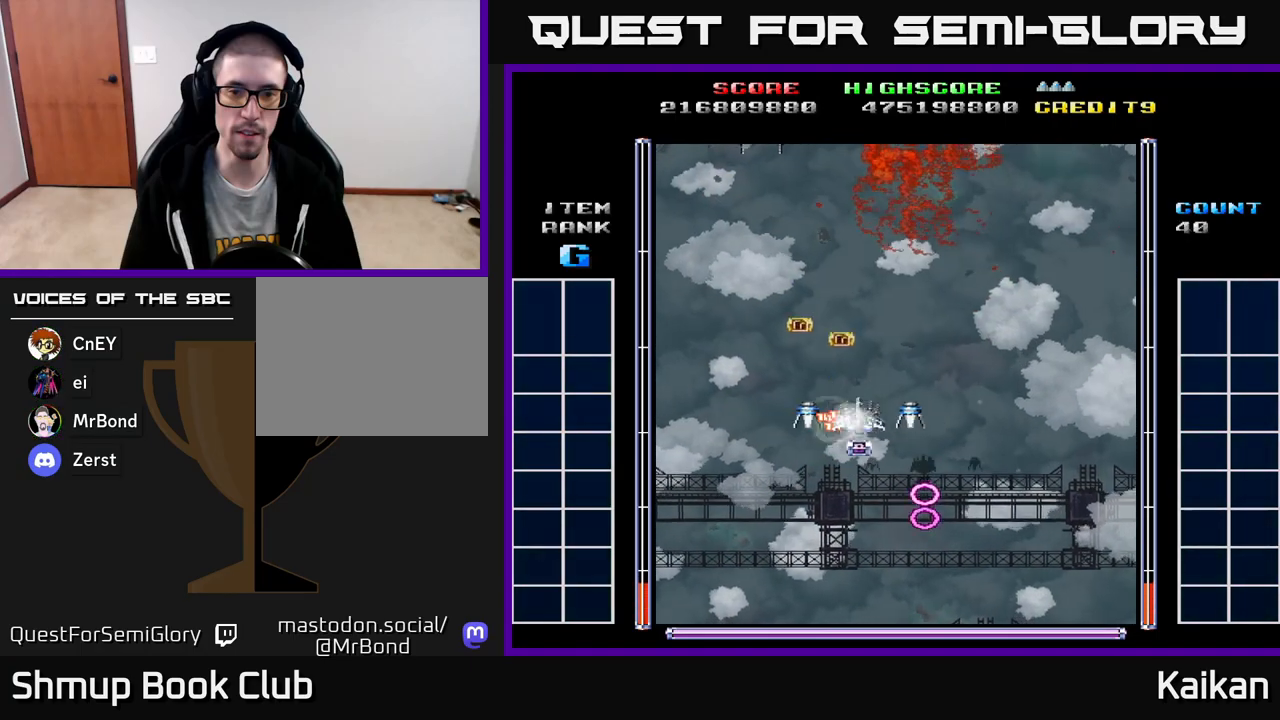
{"buttons": ["A", "DPAD_DOWN"], "left_stick": "center", "events": [[50, "DPAD_UP", "down"], [100, "DPAD_RIGHT", "up"], [217, "DPAD_UP", "up"], [300, "A", "down"], [300, "DPAD_DOWN", "down"]]}
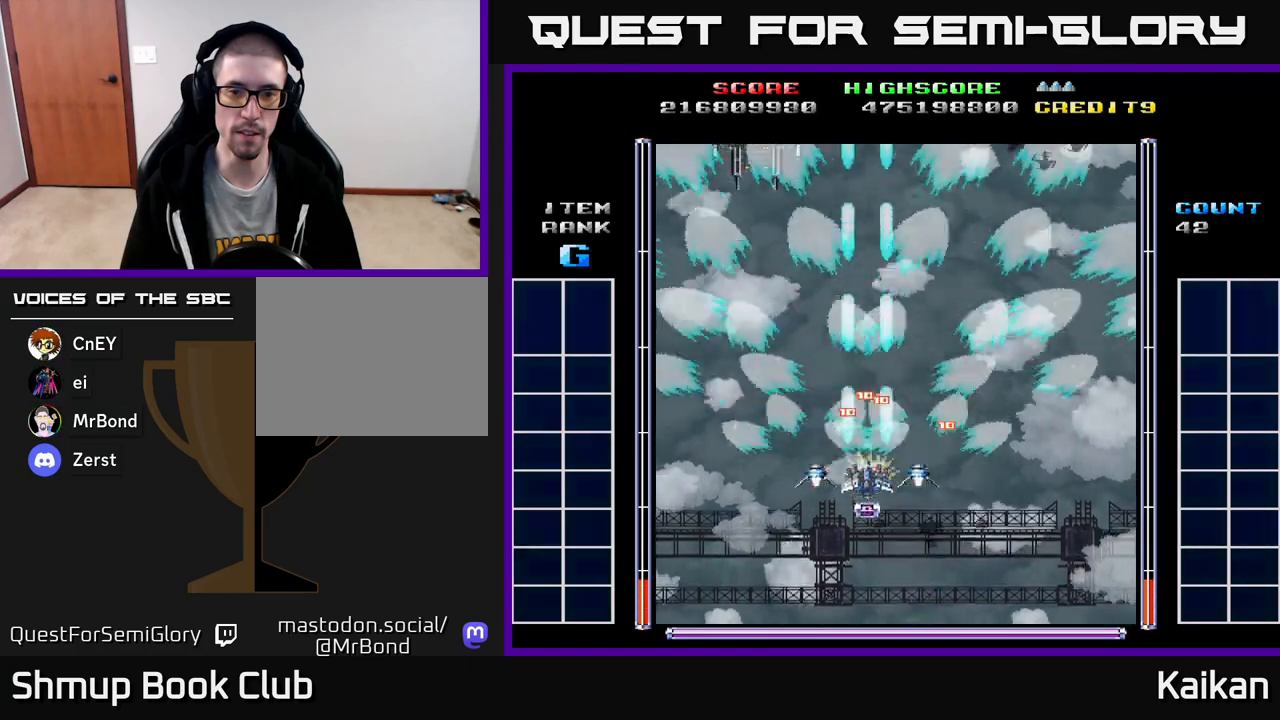
{"buttons": ["A", "DPAD_UP"], "left_stick": "center", "events": [[100, "DPAD_DOWN", "up"], [133, "DPAD_RIGHT", "down"], [183, "DPAD_UP", "down"], [450, "DPAD_RIGHT", "up"]]}
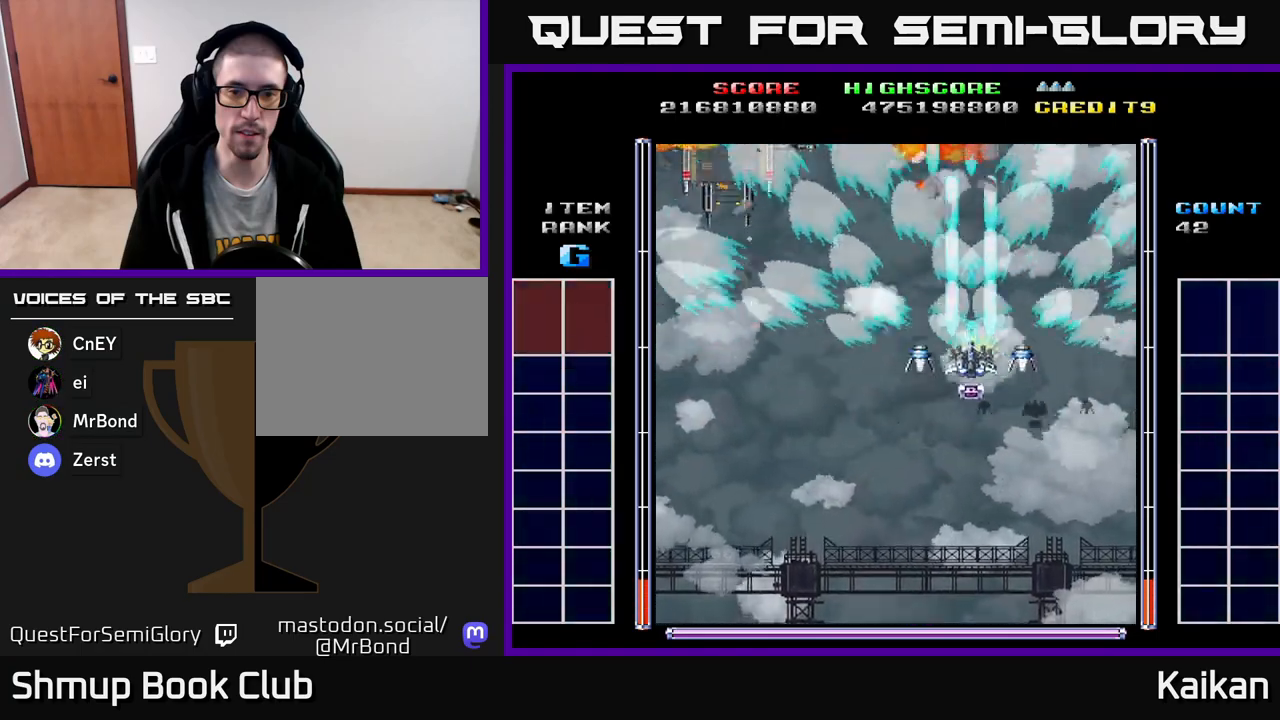
{"buttons": ["A", "DPAD_DOWN"], "left_stick": "center", "events": [[117, "DPAD_LEFT", "down"], [150, "DPAD_UP", "up"], [200, "DPAD_LEFT", "up"], [217, "DPAD_DOWN", "down"], [233, "DPAD_RIGHT", "down"], [333, "DPAD_RIGHT", "up"]]}
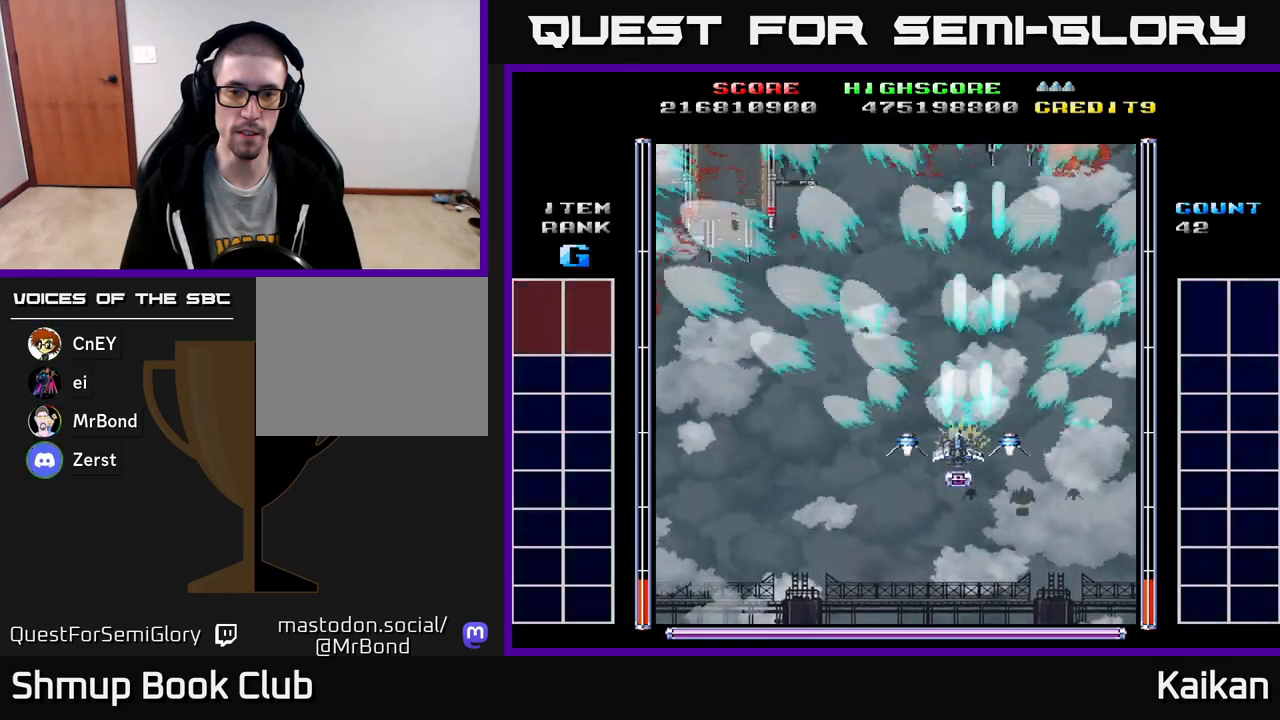
{"buttons": ["A", "DPAD_RIGHT"], "left_stick": "center", "events": [[17, "DPAD_LEFT", "down"], [50, "DPAD_DOWN", "up"], [167, "DPAD_UP", "down"], [200, "DPAD_LEFT", "up"], [400, "DPAD_UP", "up"], [500, "DPAD_RIGHT", "down"]]}
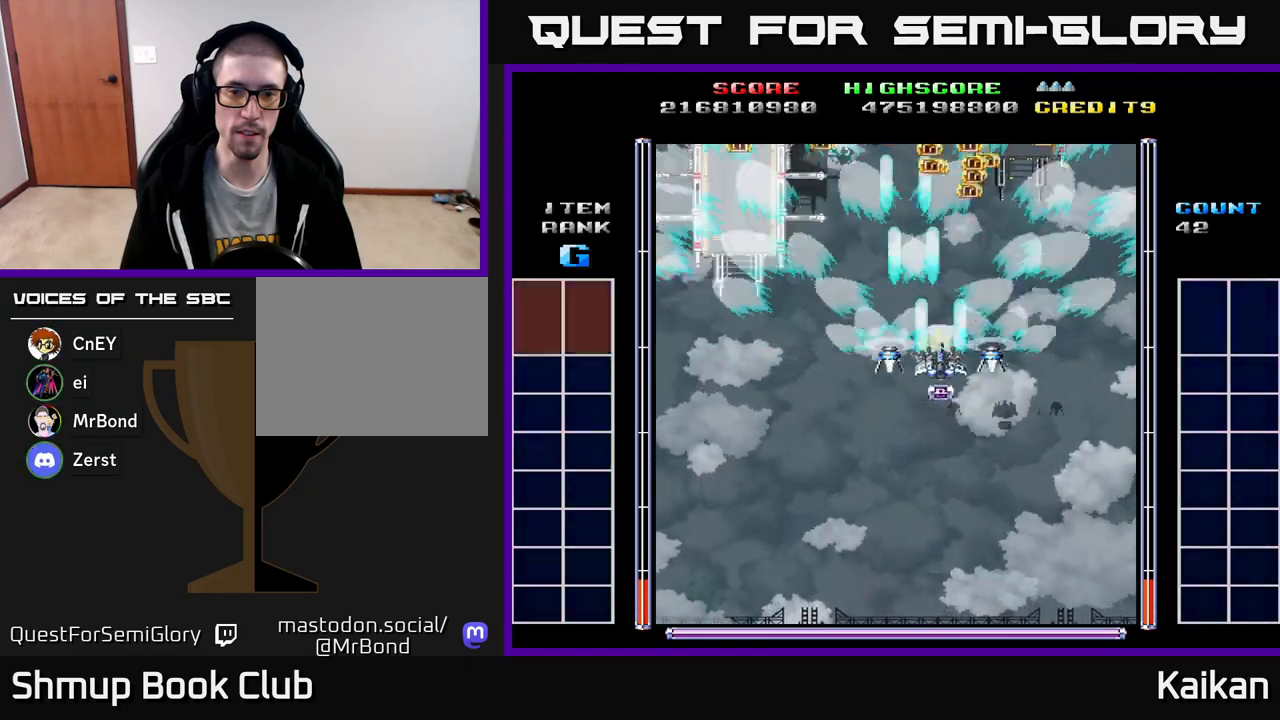
{"buttons": ["A"], "left_stick": "center", "events": [[133, "DPAD_RIGHT", "up"]]}
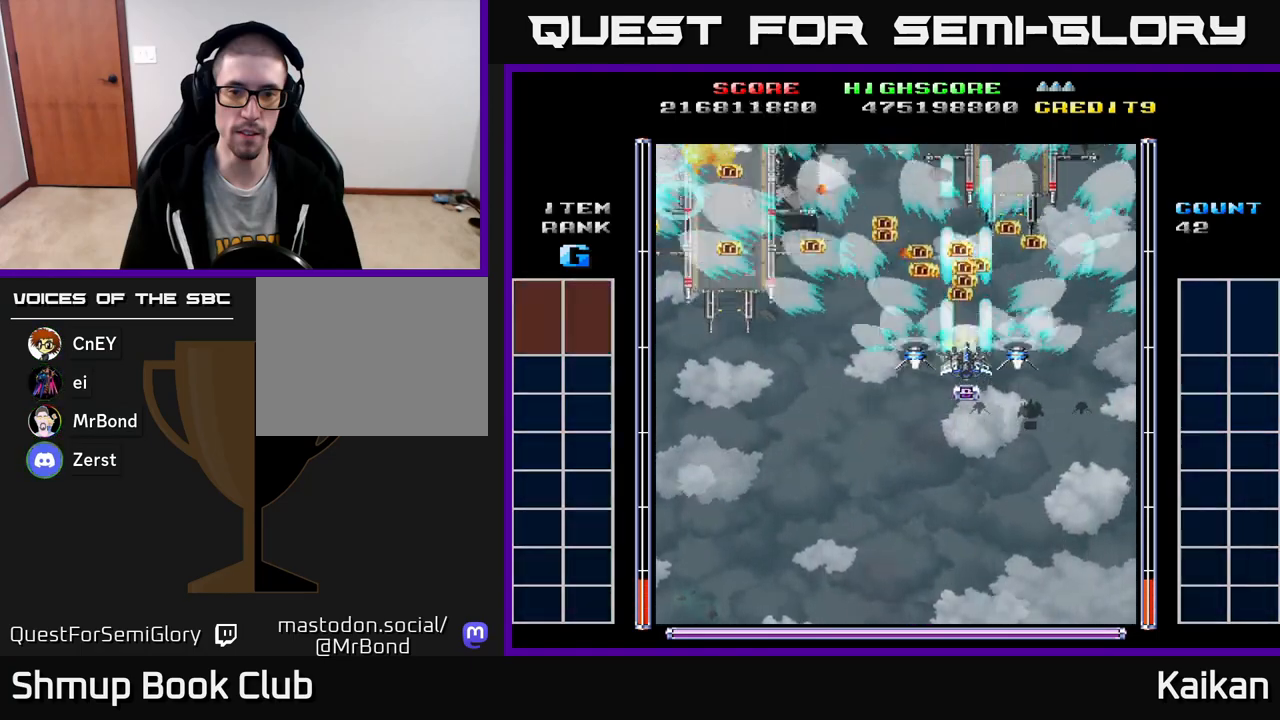
{"buttons": ["DPAD_LEFT"], "left_stick": "center", "events": [[67, "A", "up"], [250, "DPAD_UP", "down"], [350, "DPAD_LEFT", "down"], [400, "DPAD_UP", "up"]]}
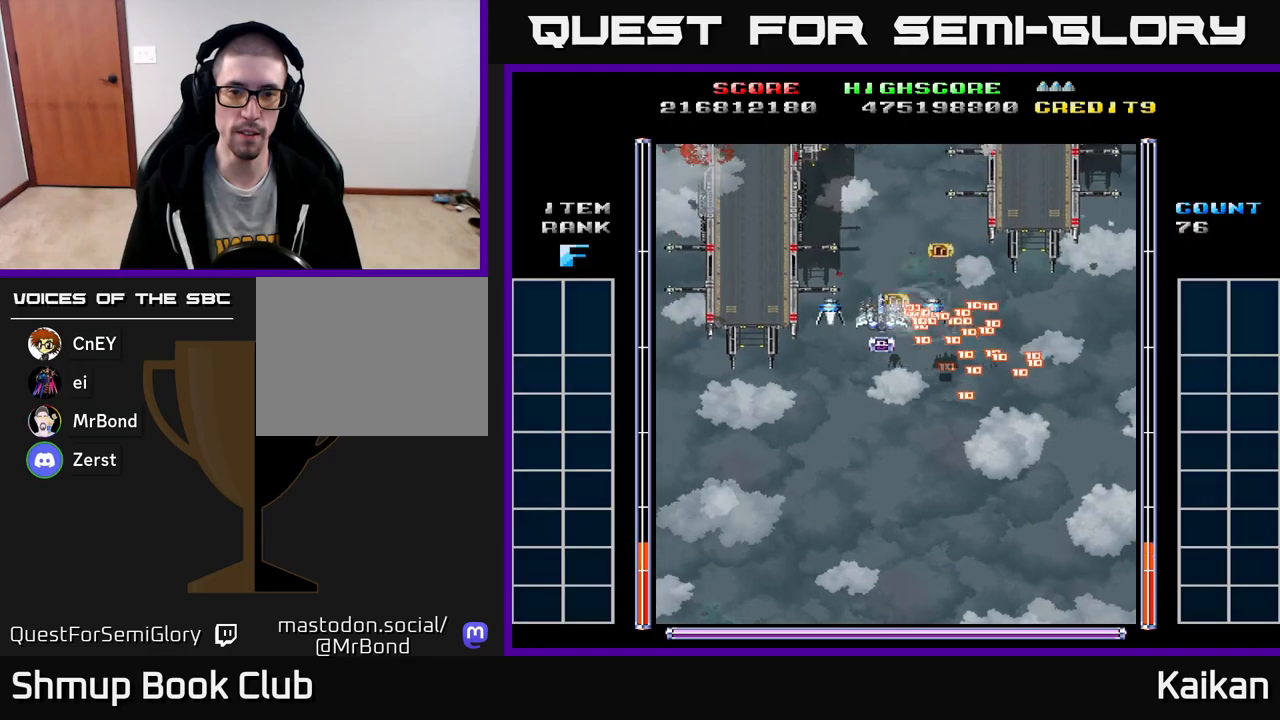
{"buttons": ["A", "X"], "left_stick": "center", "events": [[83, "DPAD_DOWN", "down"], [83, "DPAD_LEFT", "up"], [233, "DPAD_LEFT", "down"], [300, "DPAD_DOWN", "up"], [317, "A", "down"], [500, "DPAD_LEFT", "up"], [500, "X", "down"]]}
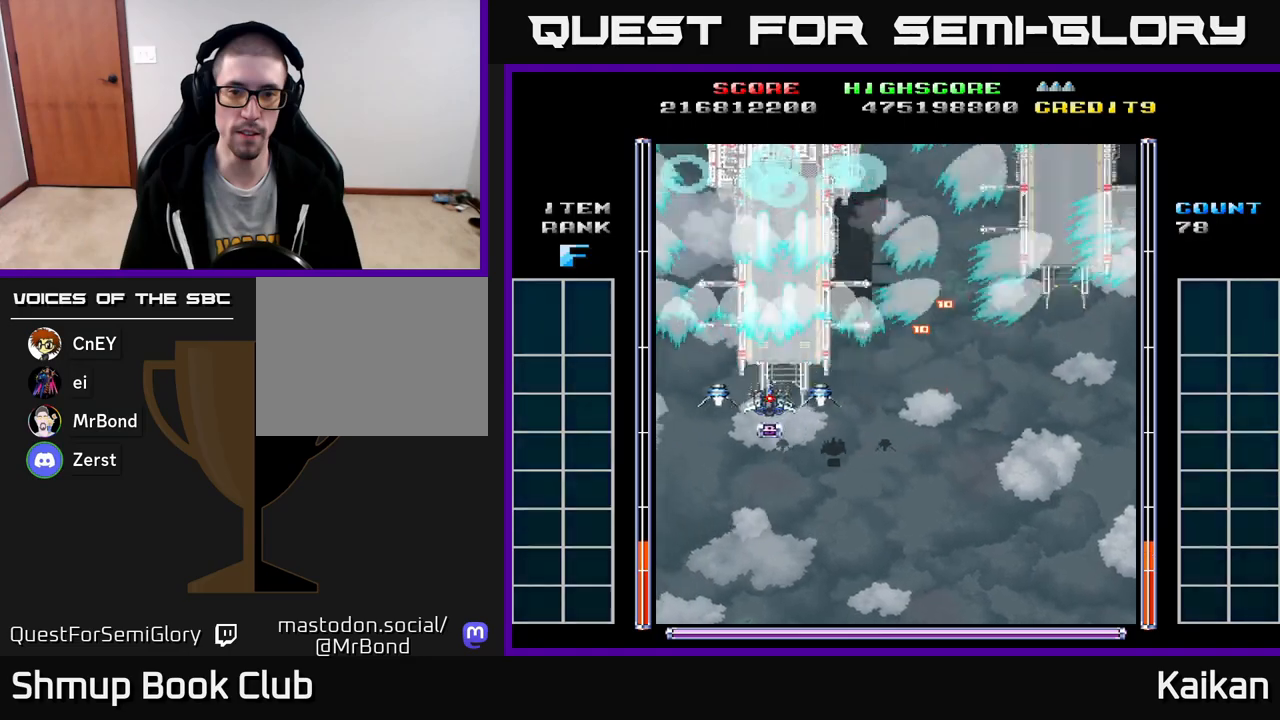
{"buttons": ["A", "X", "DPAD_DOWN"], "left_stick": "center", "events": [[33, "DPAD_DOWN", "down"], [67, "DPAD_RIGHT", "down"], [83, "DPAD_DOWN", "up"], [100, "DPAD_RIGHT", "up"], [433, "DPAD_DOWN", "down"]]}
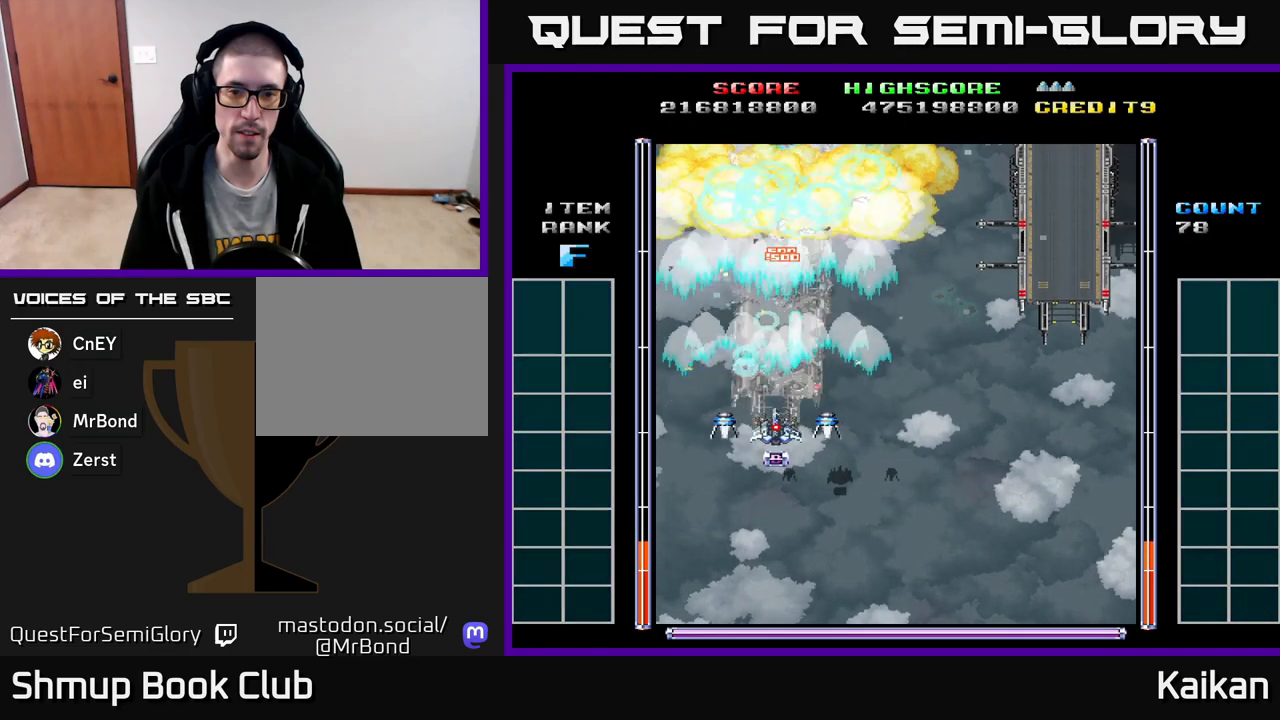
{"buttons": ["A", "X", "DPAD_DOWN"], "left_stick": "center", "events": [[67, "DPAD_DOWN", "up"], [400, "DPAD_DOWN", "down"]]}
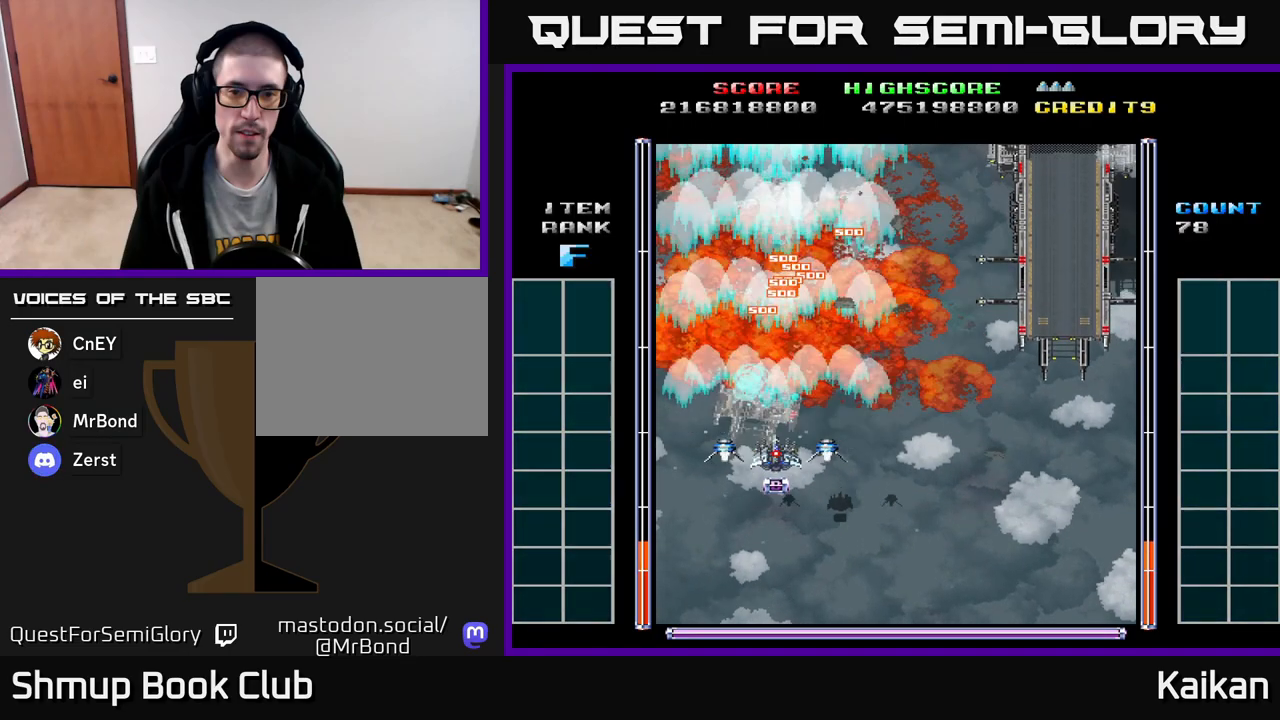
{"buttons": ["A", "X", "DPAD_DOWN"], "left_stick": "center", "events": [[33, "DPAD_DOWN", "up"], [250, "DPAD_DOWN", "down"], [350, "DPAD_DOWN", "up"], [500, "DPAD_DOWN", "down"]]}
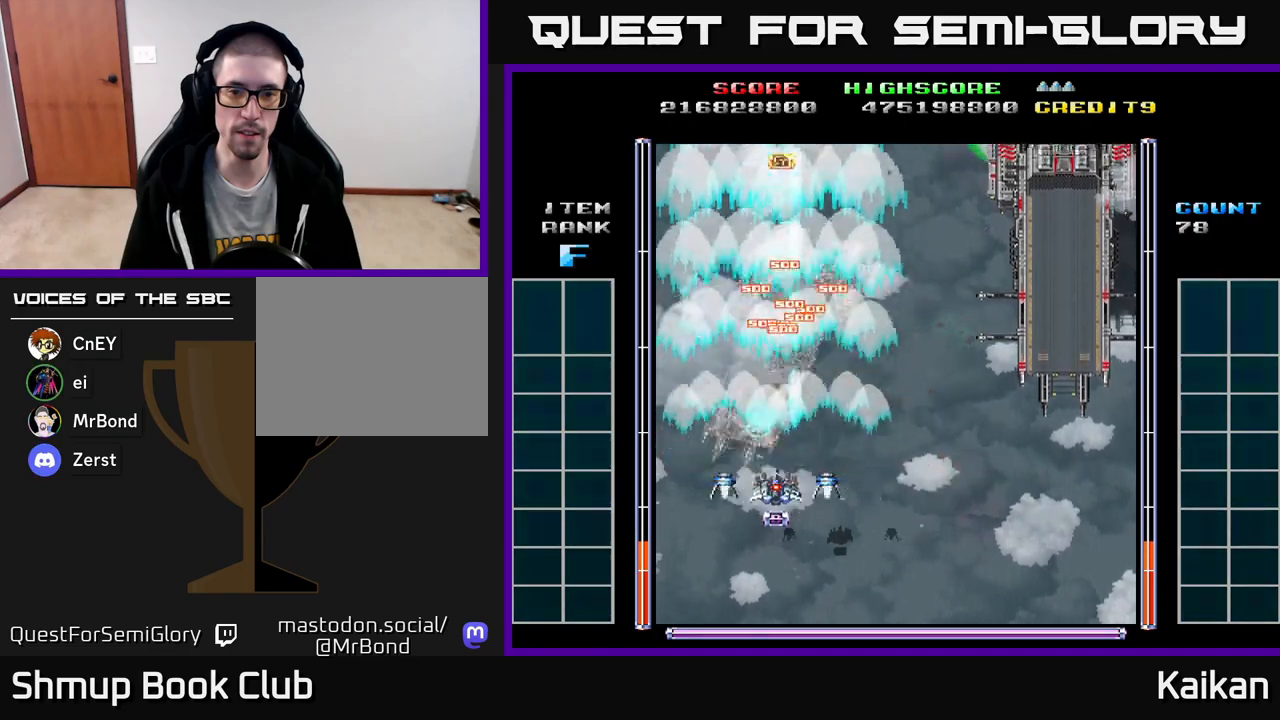
{"buttons": ["A", "X"], "left_stick": "center", "events": [[100, "DPAD_DOWN", "up"], [217, "DPAD_DOWN", "down"], [333, "DPAD_DOWN", "up"]]}
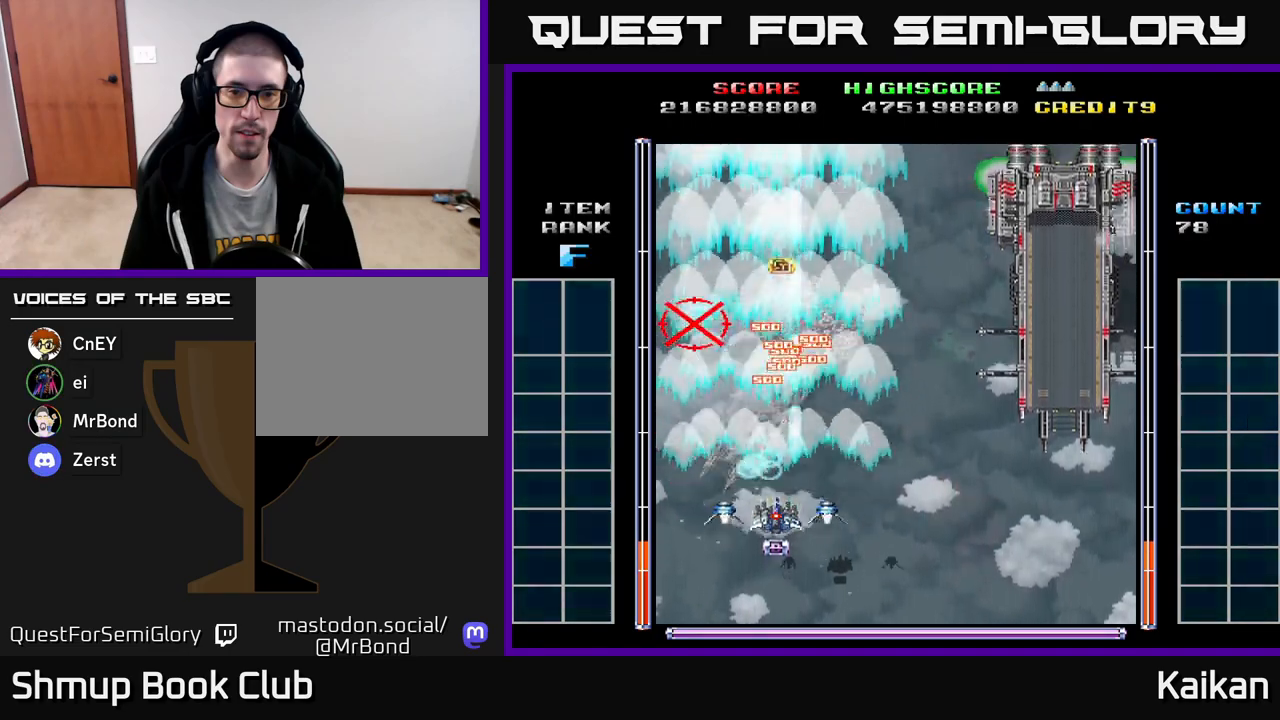
{"buttons": ["A", "X", "DPAD_UP"], "left_stick": "center", "events": [[67, "DPAD_UP", "down"], [167, "DPAD_UP", "up"], [233, "DPAD_DOWN", "down"], [350, "DPAD_DOWN", "up"], [450, "DPAD_UP", "down"]]}
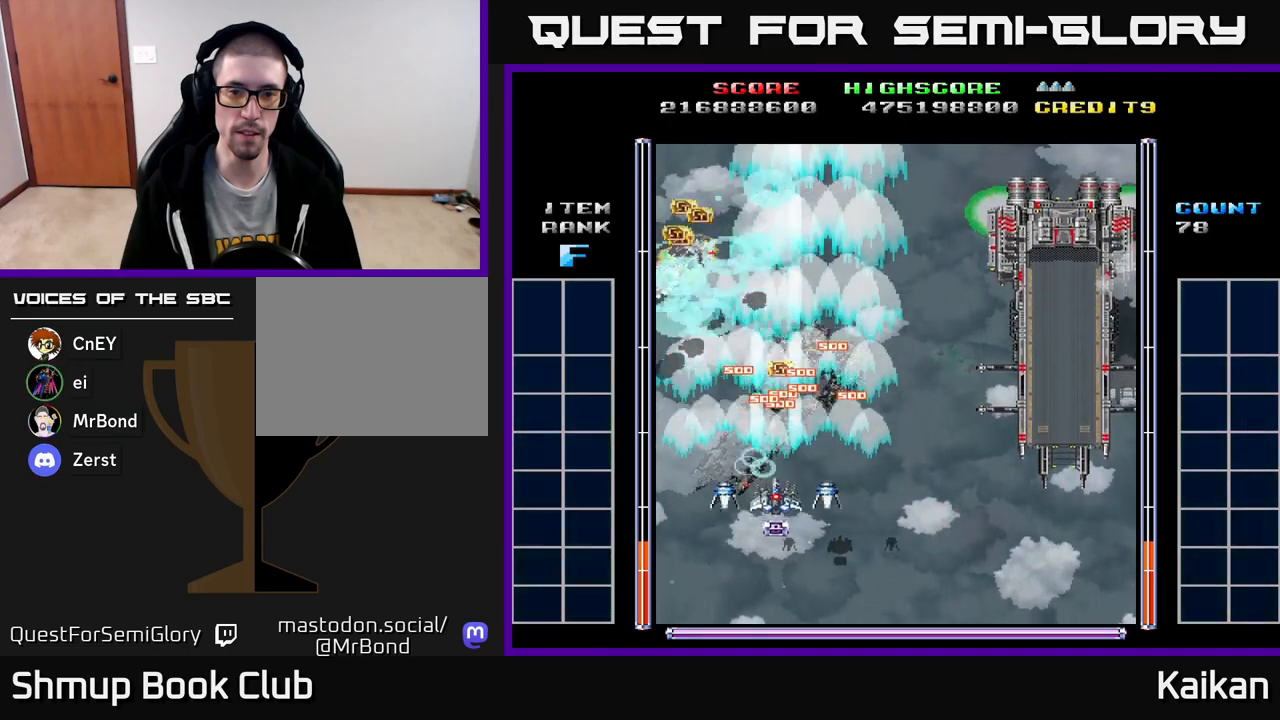
{"buttons": ["A", "DPAD_DOWN", "DPAD_RIGHT"], "left_stick": "center", "events": [[167, "X", "up"], [233, "DPAD_LEFT", "down"], [333, "DPAD_UP", "up"], [367, "DPAD_LEFT", "up"], [400, "DPAD_DOWN", "down"], [400, "DPAD_RIGHT", "down"]]}
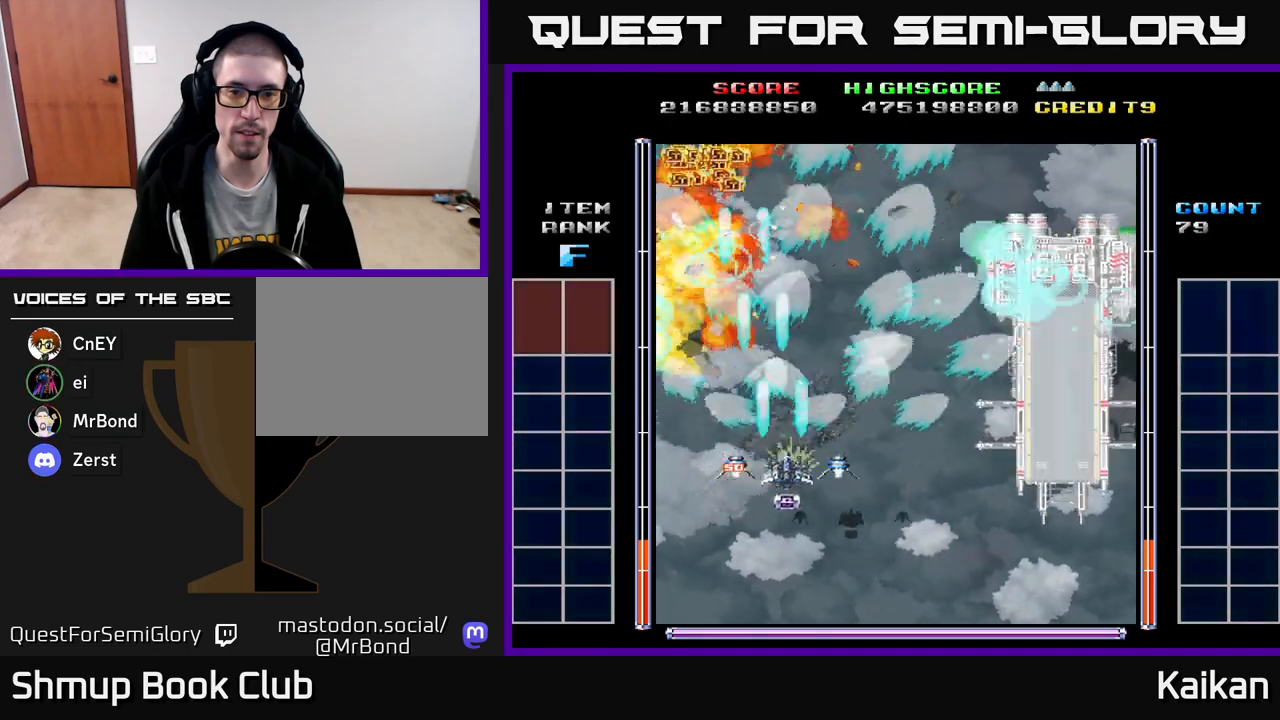
{"buttons": ["DPAD_RIGHT"], "left_stick": "center", "events": [[100, "A", "up"], [383, "DPAD_DOWN", "up"]]}
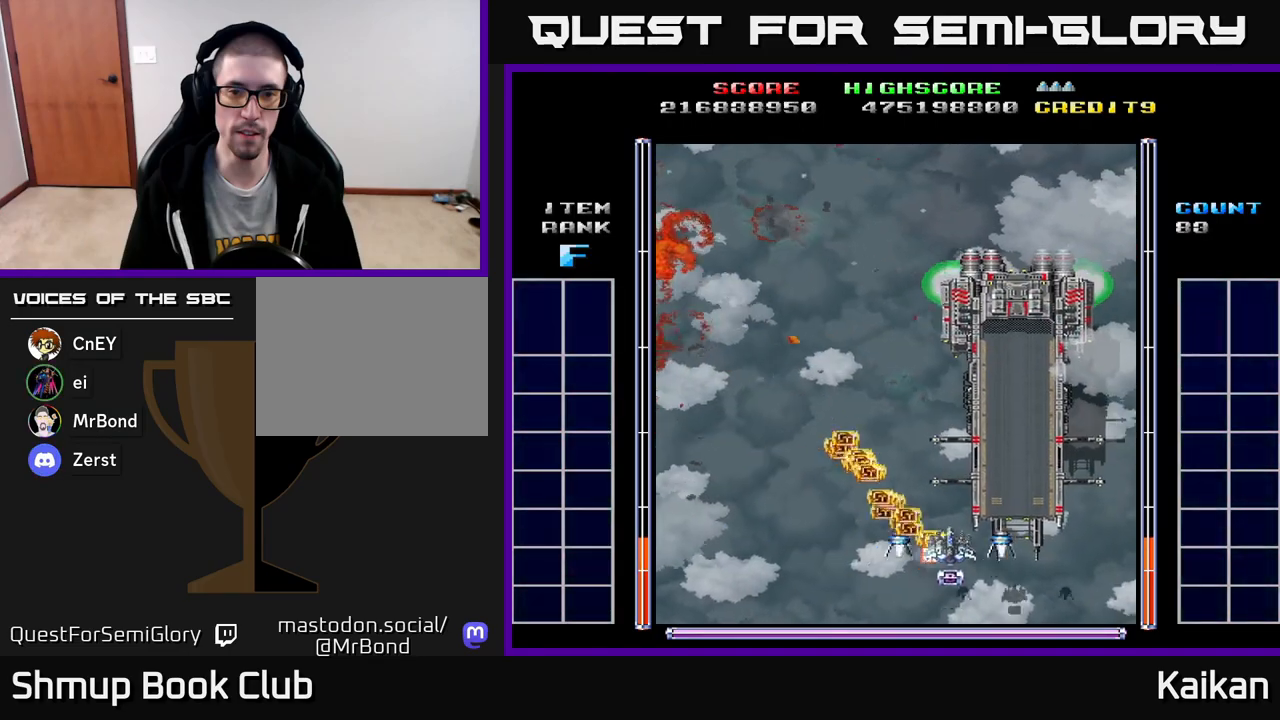
{"buttons": ["A", "X", "DPAD_DOWN"], "left_stick": "center", "events": [[17, "DPAD_UP", "down"], [150, "DPAD_UP", "up"], [217, "DPAD_RIGHT", "up"], [267, "A", "down"], [267, "X", "down"], [483, "DPAD_DOWN", "down"]]}
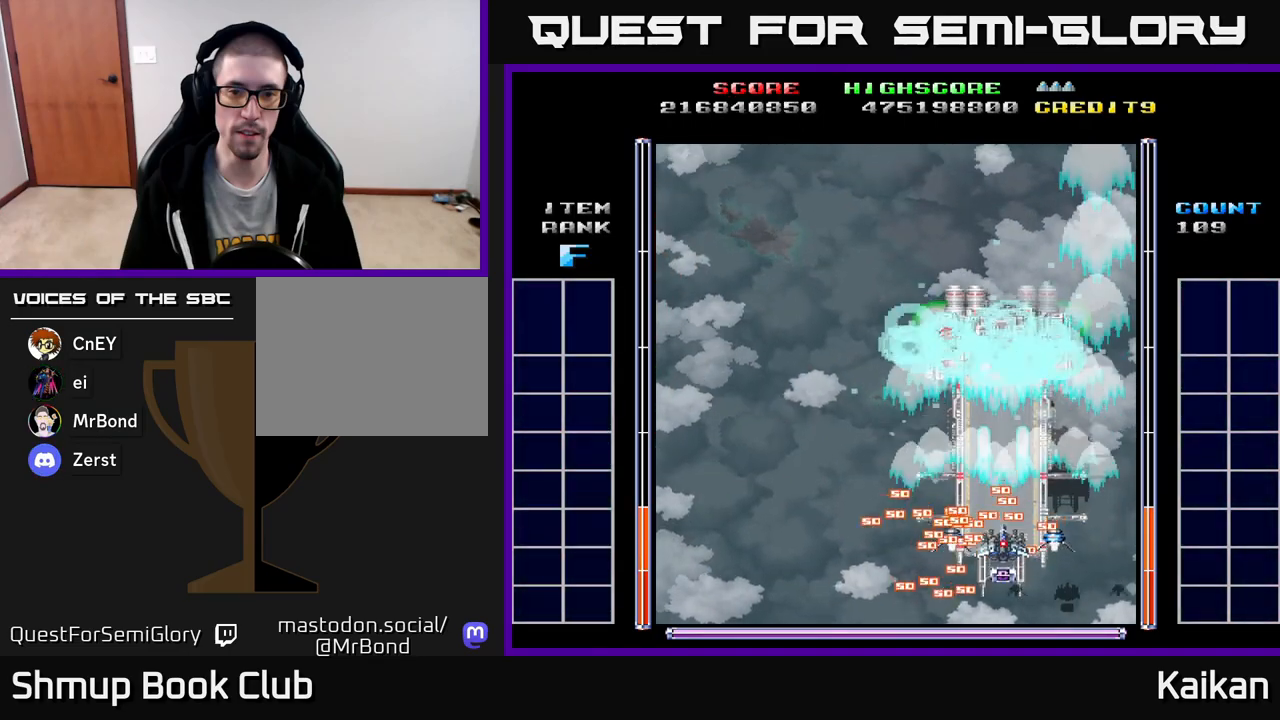
{"buttons": ["A", "X"], "left_stick": "center", "events": [[467, "DPAD_DOWN", "up"]]}
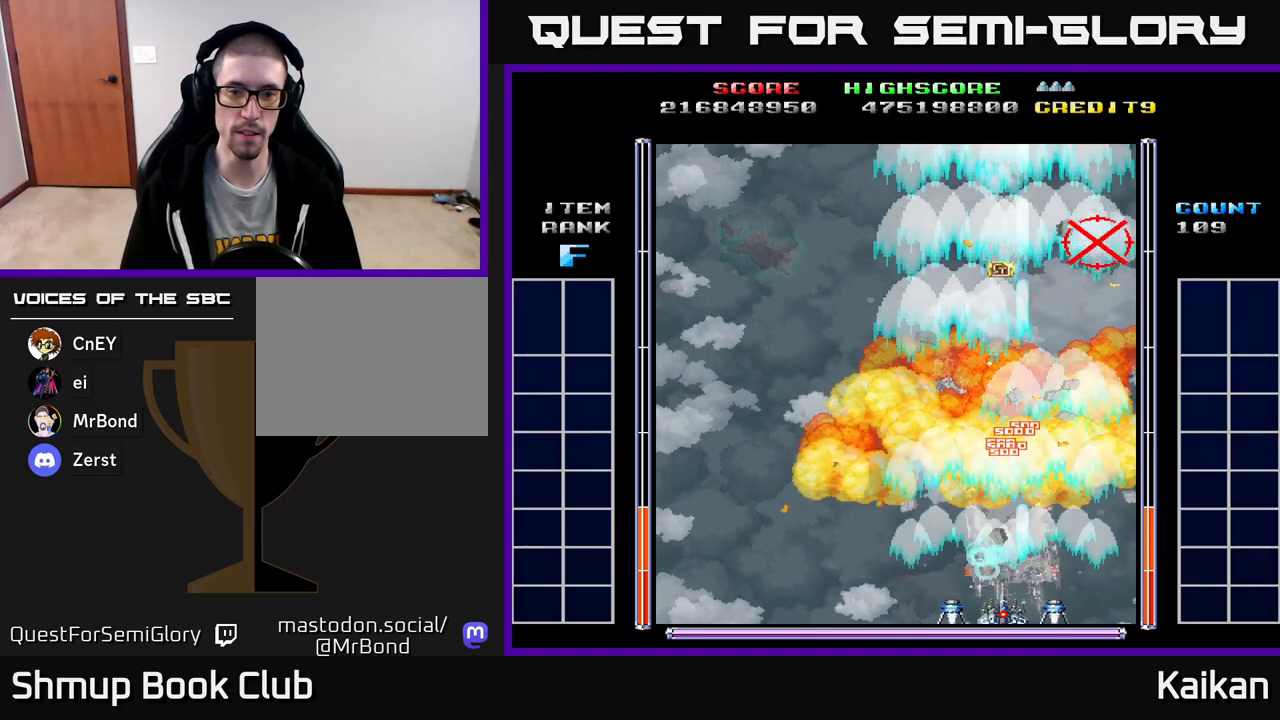
{"buttons": ["A", "X"], "left_stick": "center", "events": []}
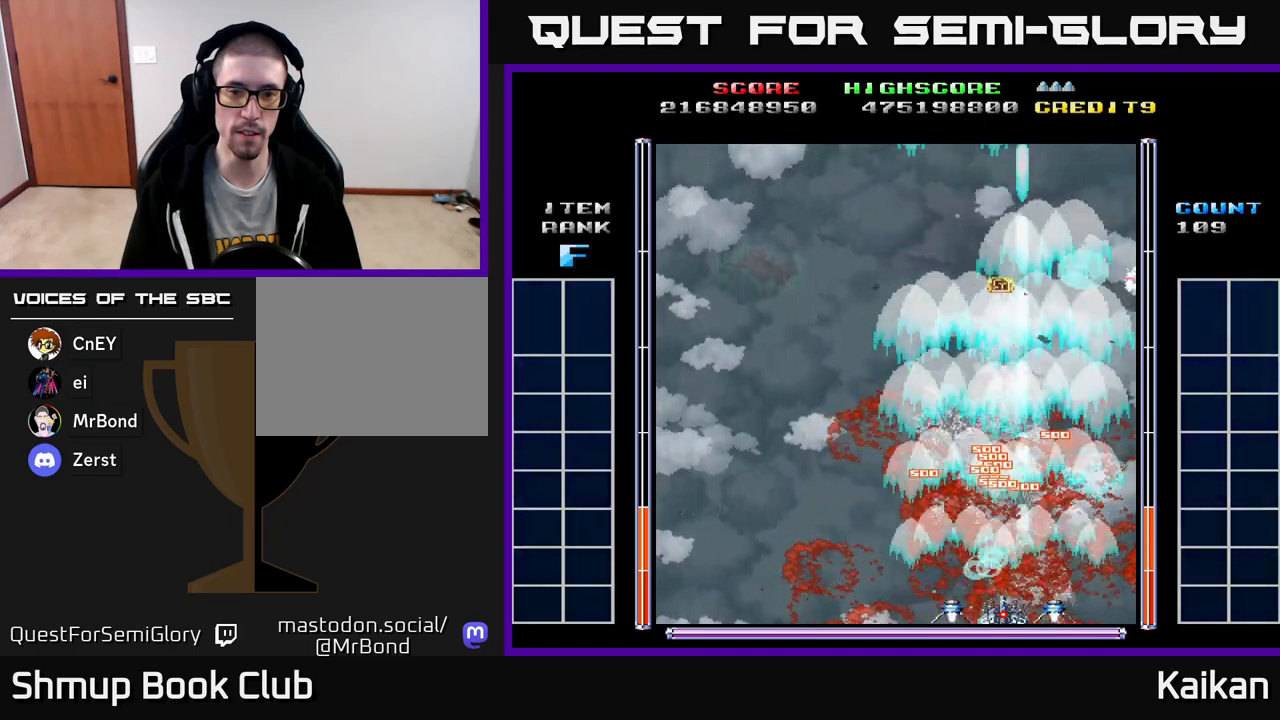
{"buttons": ["A", "X"], "left_stick": "center", "events": []}
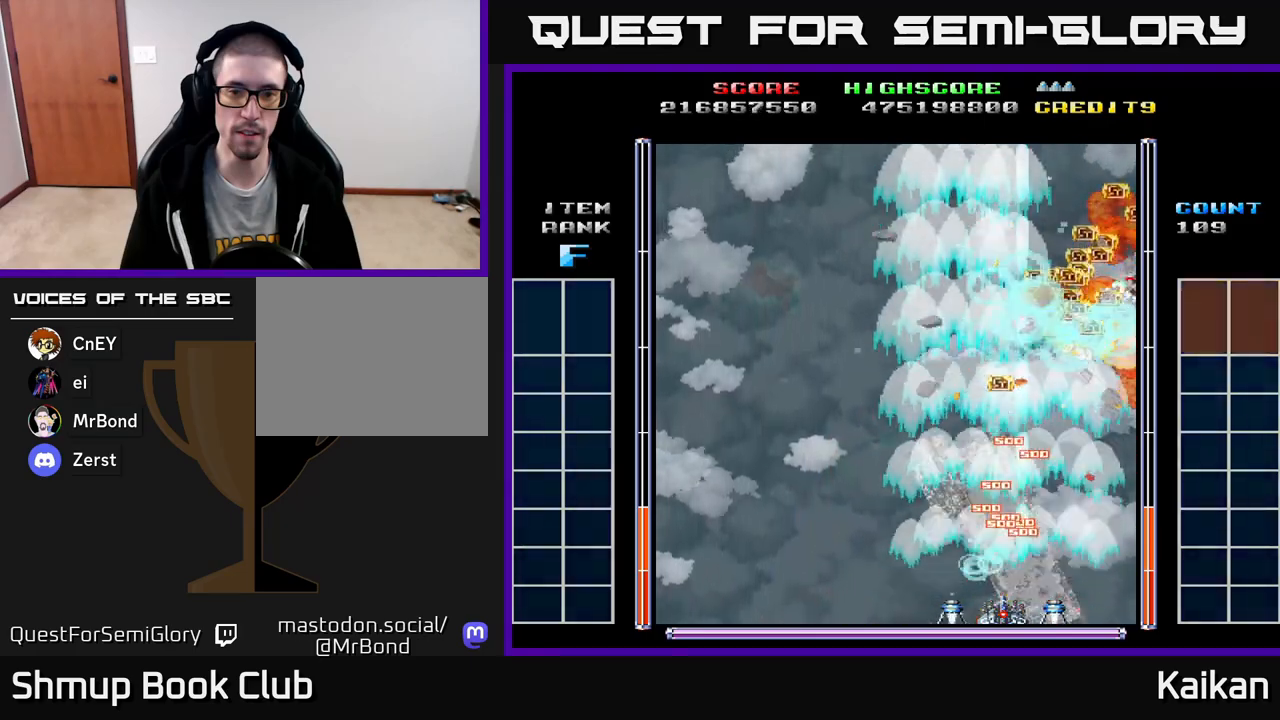
{"buttons": ["A", "X"], "left_stick": "center", "events": []}
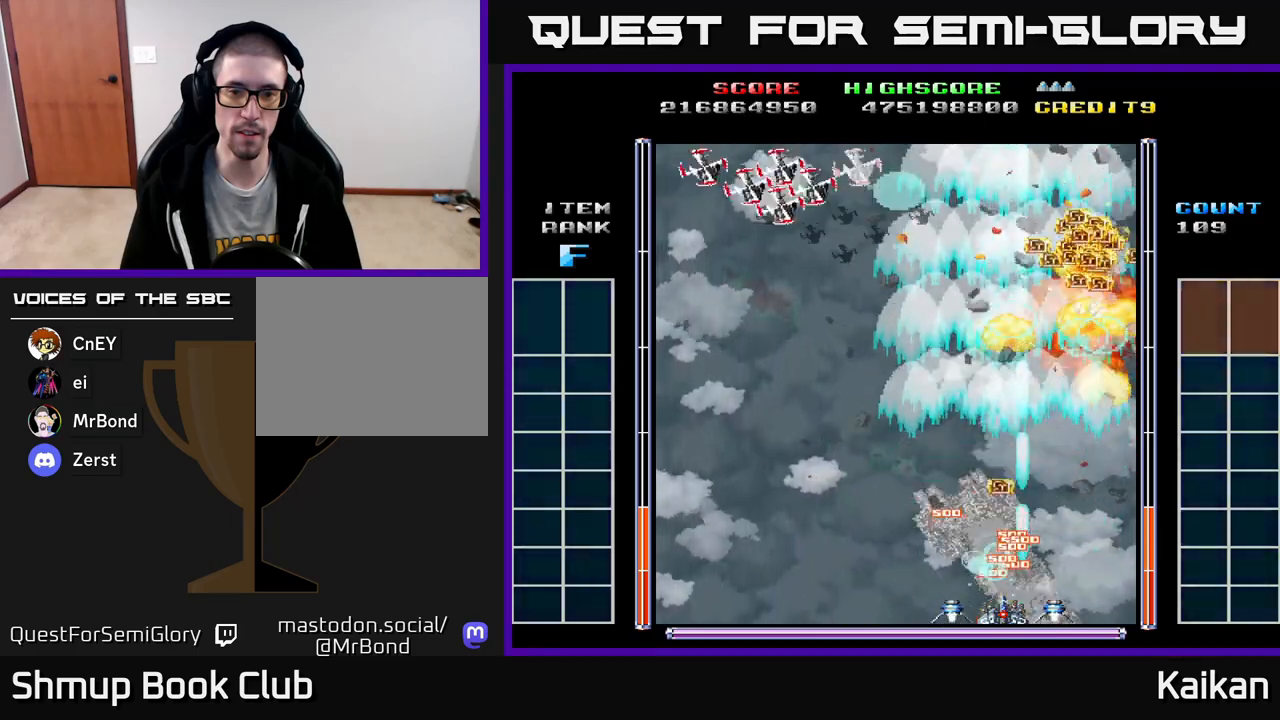
{"buttons": ["A", "DPAD_UP", "DPAD_LEFT"], "left_stick": "center", "events": [[383, "DPAD_UP", "down"], [433, "DPAD_LEFT", "down"], [467, "X", "up"]]}
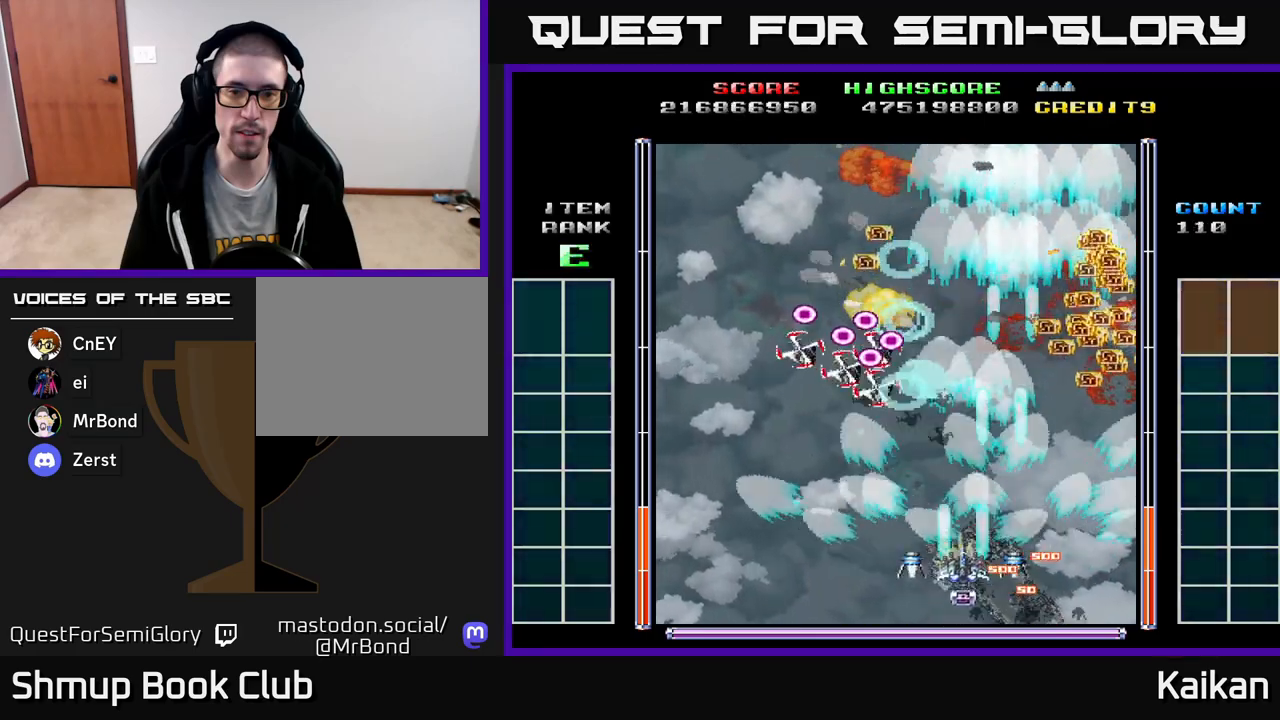
{"buttons": ["DPAD_UP"], "left_stick": "center", "events": [[117, "DPAD_LEFT", "up"], [167, "DPAD_RIGHT", "down"], [167, "DPAD_UP", "up"], [200, "DPAD_UP", "down"], [317, "A", "up"], [500, "DPAD_RIGHT", "up"]]}
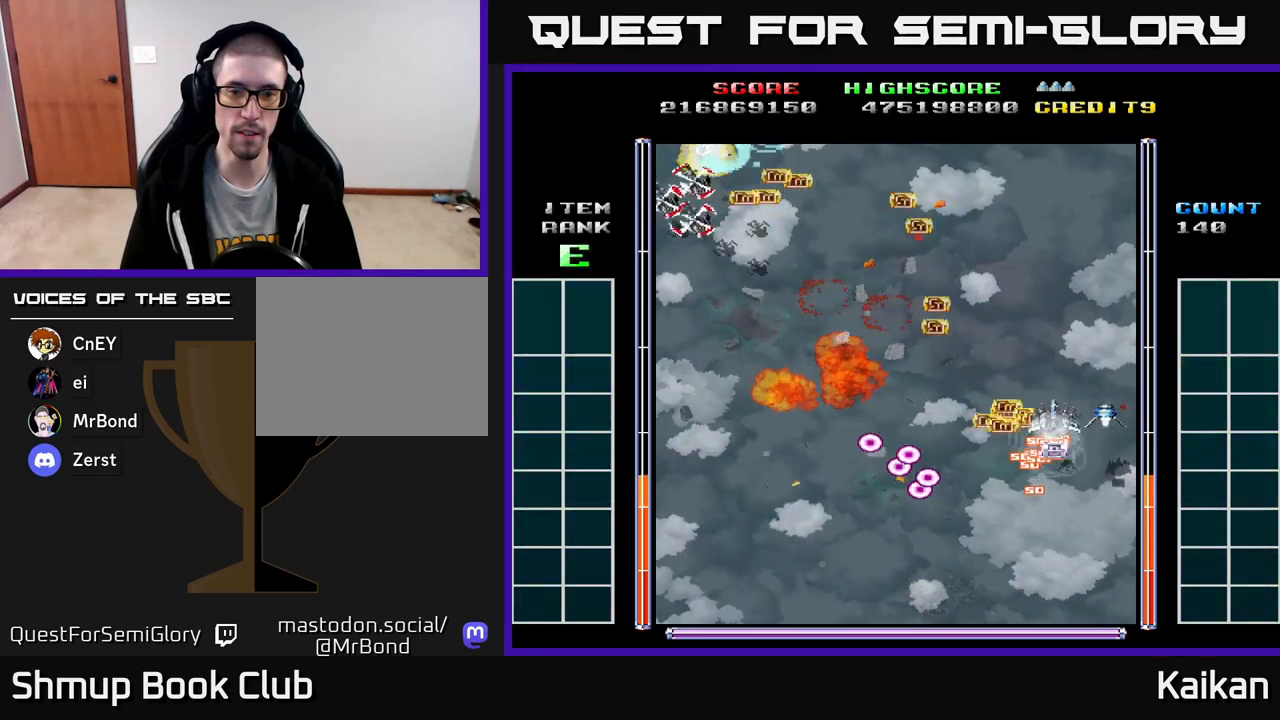
{"buttons": ["A", "DPAD_DOWN", "DPAD_LEFT"], "left_stick": "center", "events": [[67, "DPAD_LEFT", "down"], [200, "DPAD_UP", "up"], [350, "DPAD_DOWN", "down"], [400, "A", "down"]]}